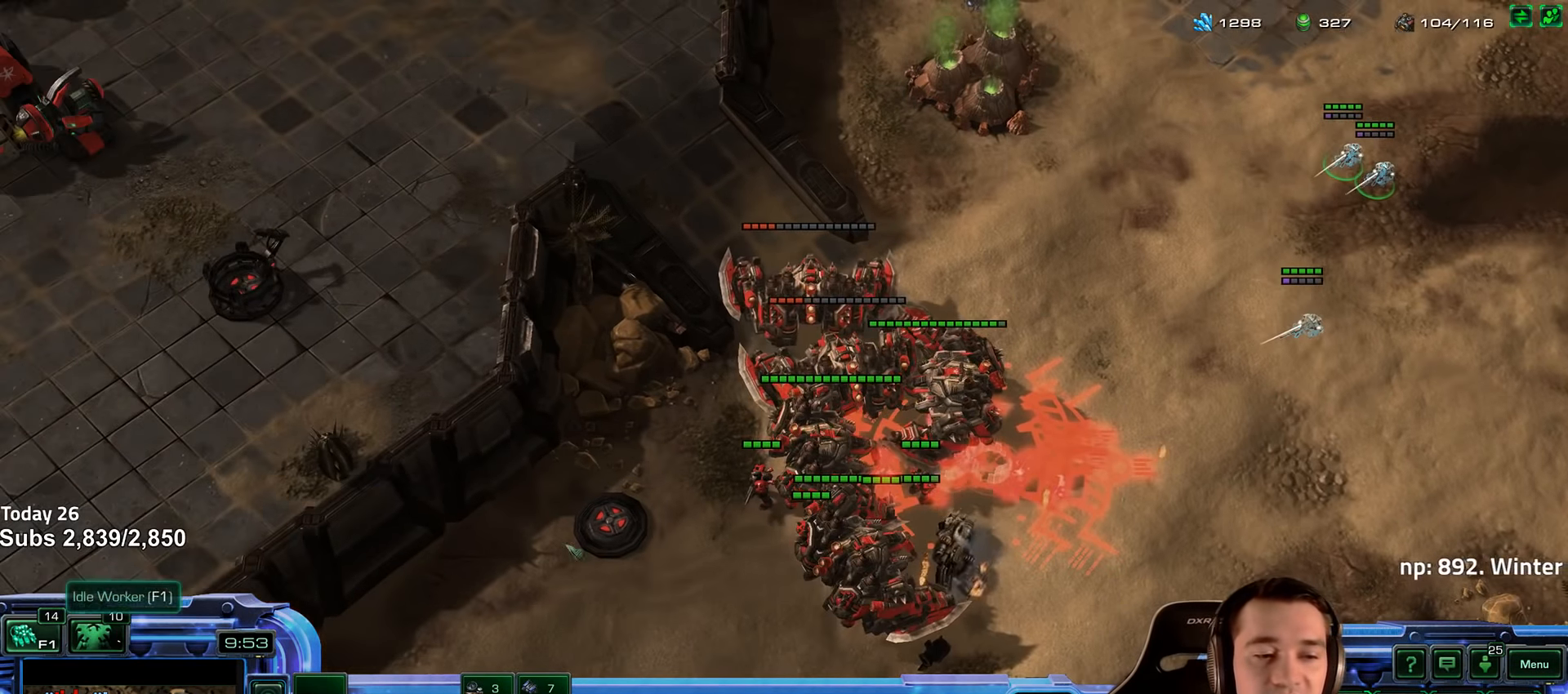
Gameplay with keyboard; each line is a JSON object with the keys held at the frame after it. "events" lists presses ("down") and releases ("up") of "1", "2", "3", "4", "5", "6", "a", "alt", "b", "c", "caps_lock", "ctrl", "d", "e", "escape", "f", "f1", "f2", "f3", "f4", "f5", "f6", "g", "q", "r", "s", "shift", "space", "super", "t", "tab", "tilde", "v", "w", "x" and "z" between this image and that frame as [ms after this image, input, new state], when the widget could be followed in between. No other keys are recorded. Mouse input is not recorded.
{"keys": ["5"], "events": [[467, "5", "down"]]}
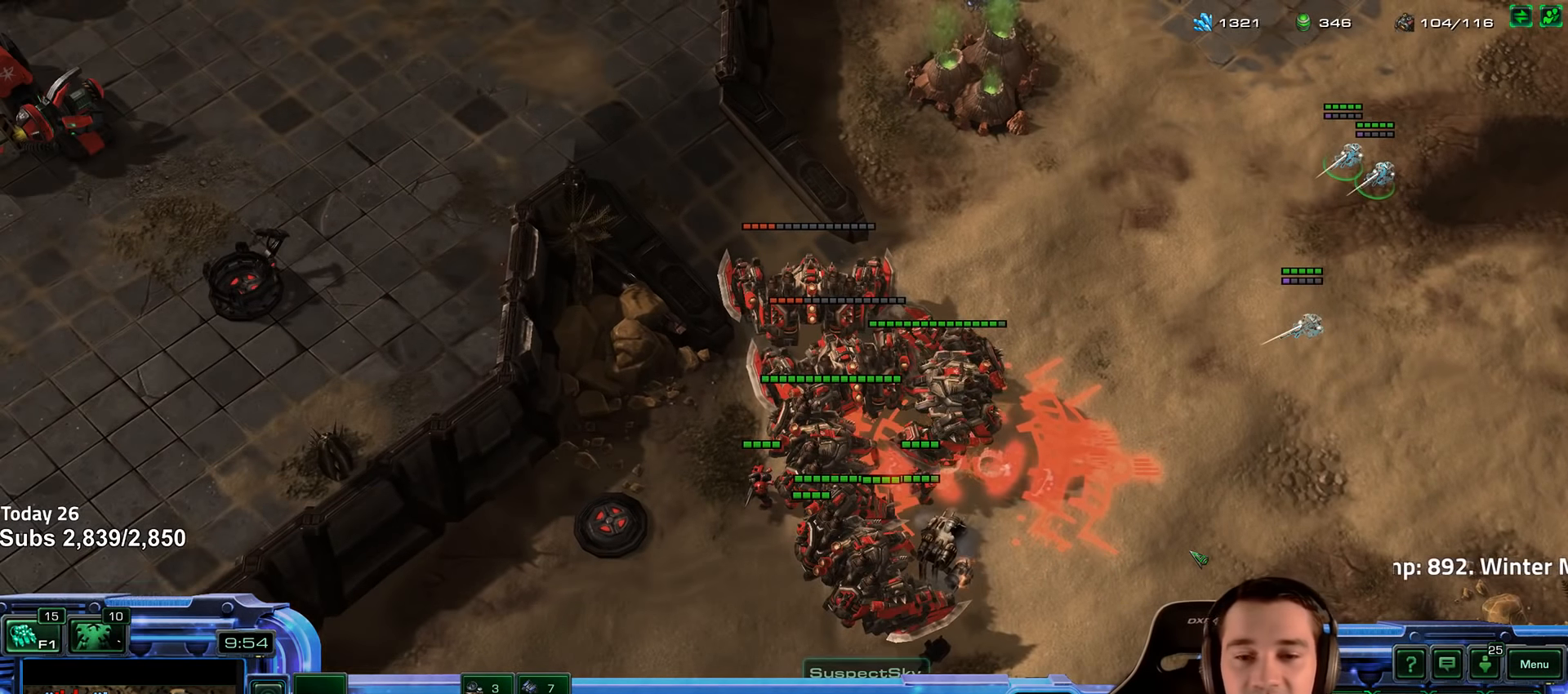
{"keys": ["tab"], "events": [[100, "5", "up"], [434, "tab", "down"]]}
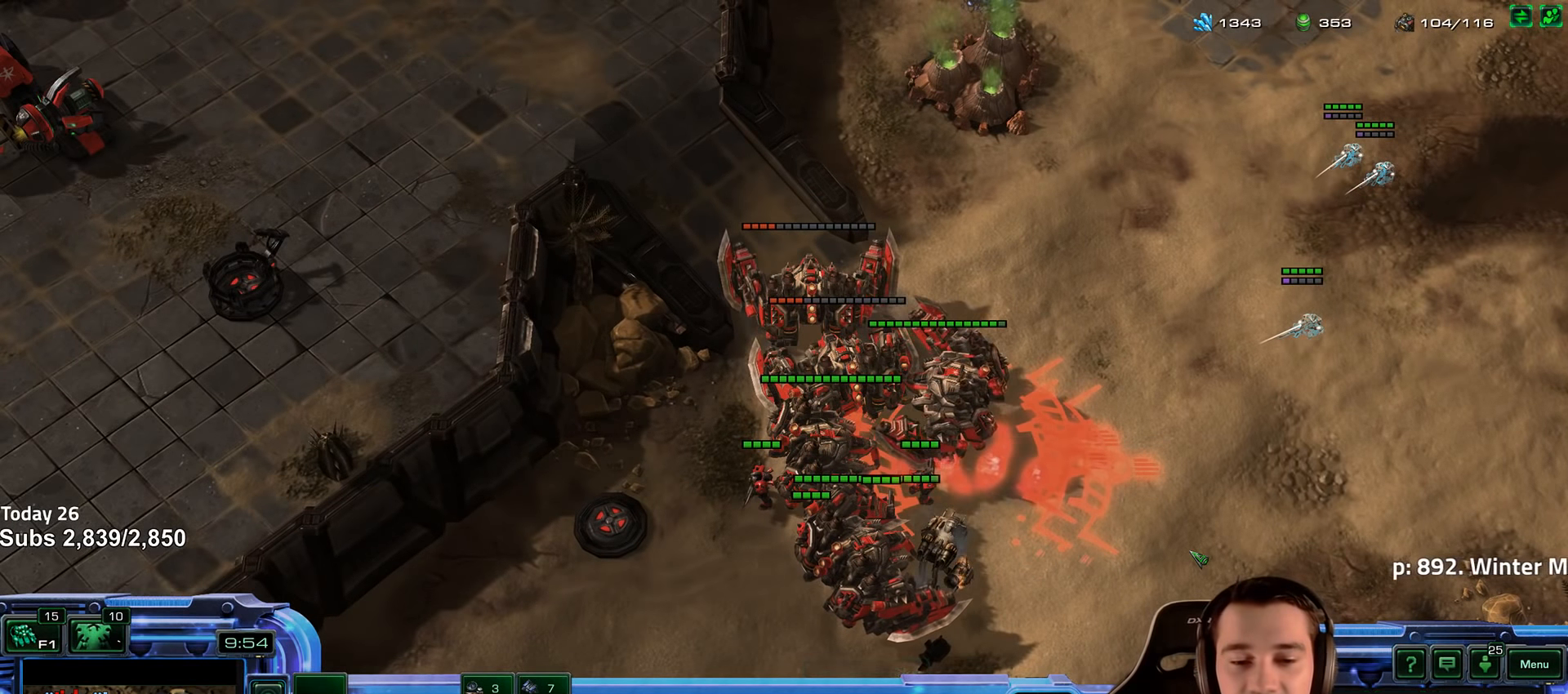
{"keys": [], "events": [[34, "tab", "up"]]}
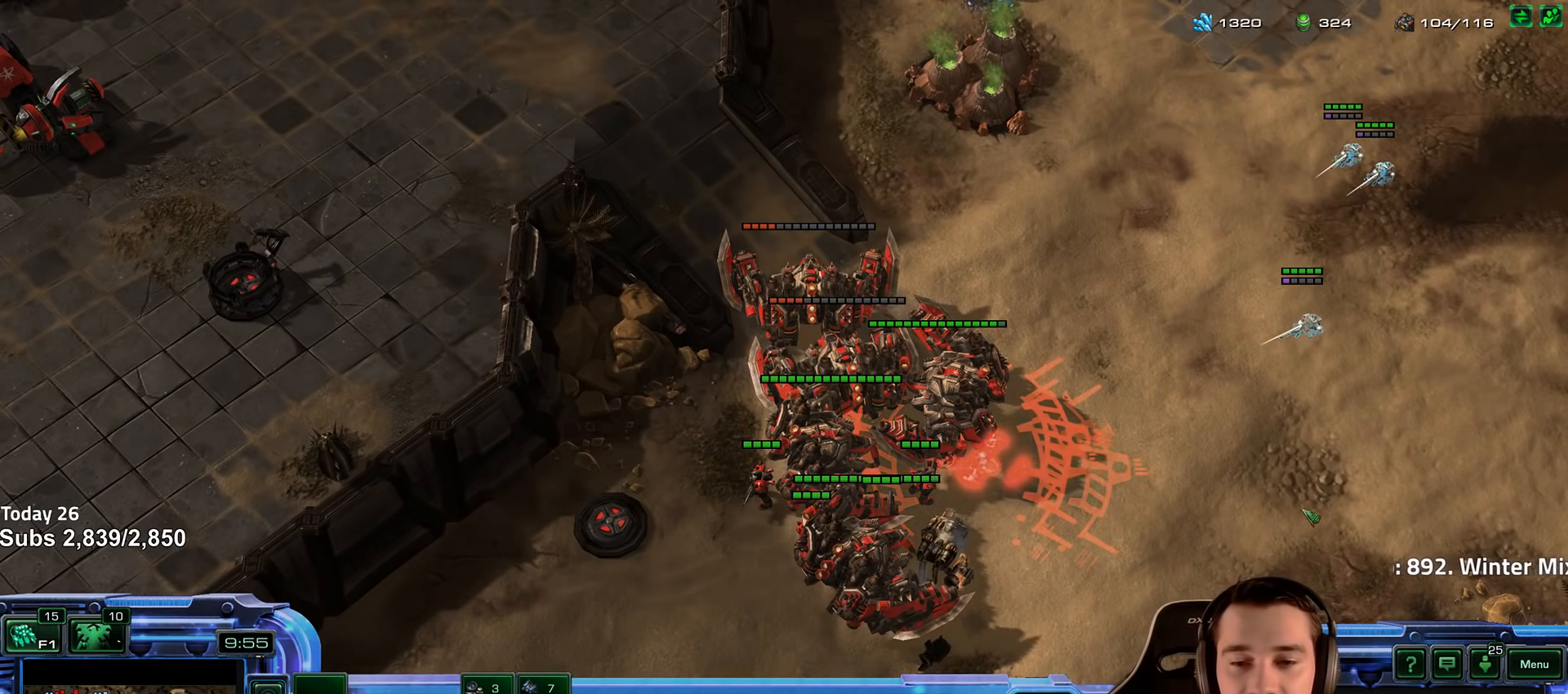
{"keys": ["shift"], "events": [[400, "shift", "down"]]}
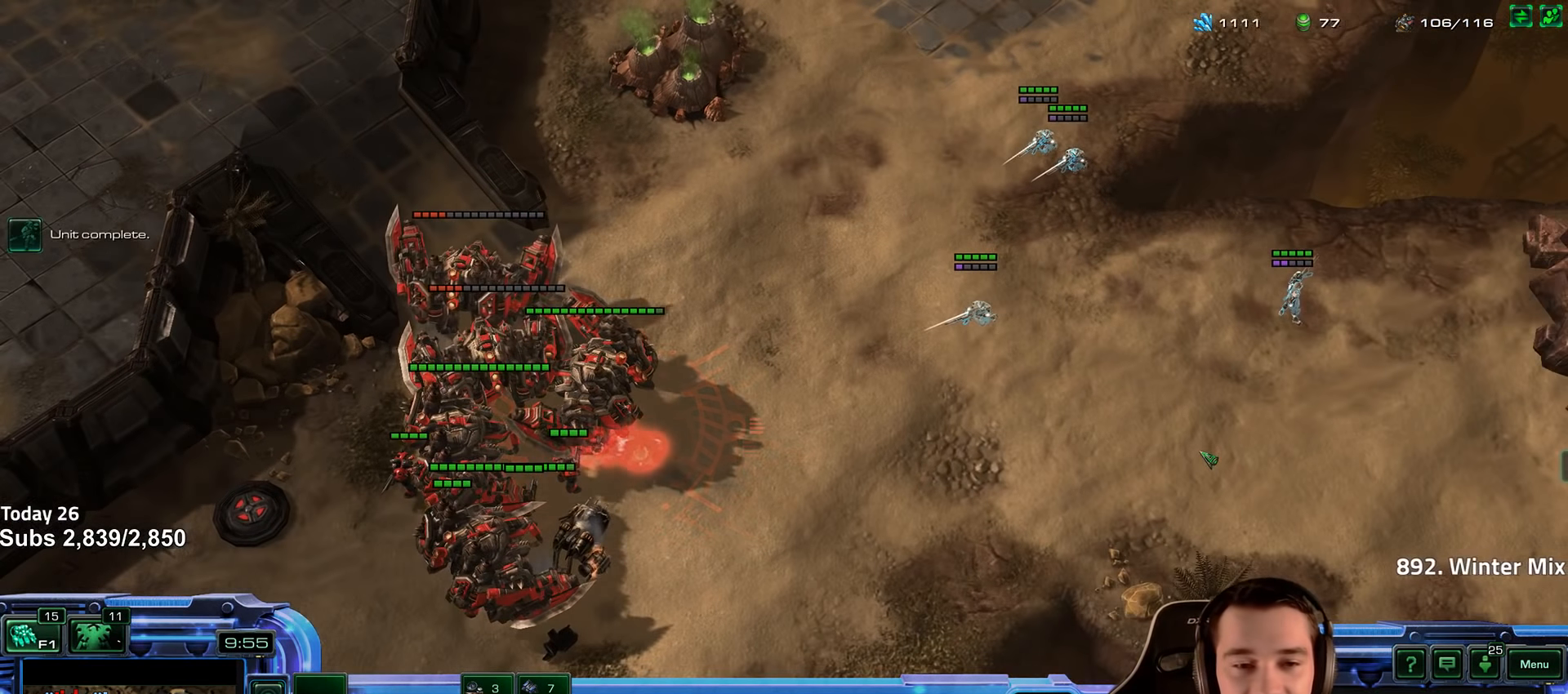
{"keys": [], "events": [[34, "shift", "up"], [300, "shift", "down"], [367, "shift", "up"]]}
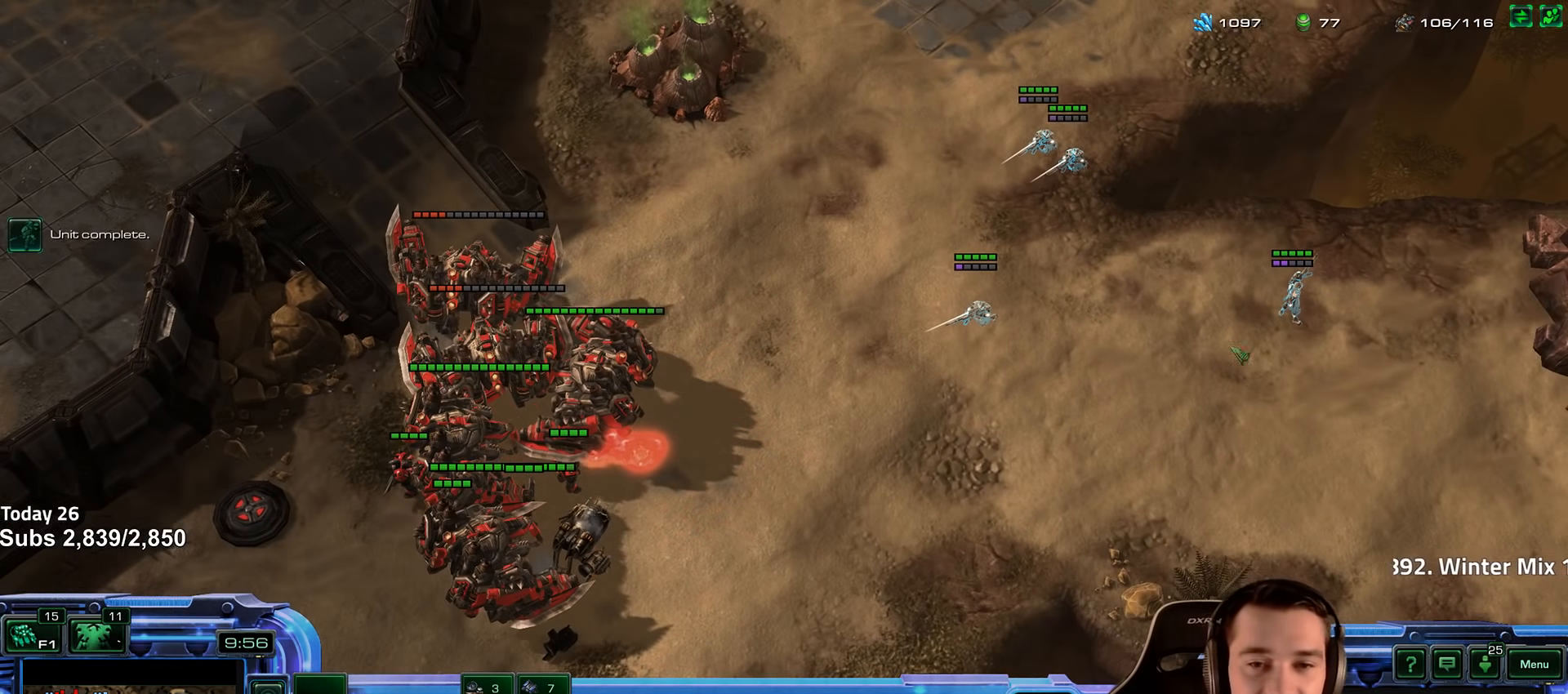
{"keys": [], "events": [[167, "shift", "down"], [284, "shift", "up"]]}
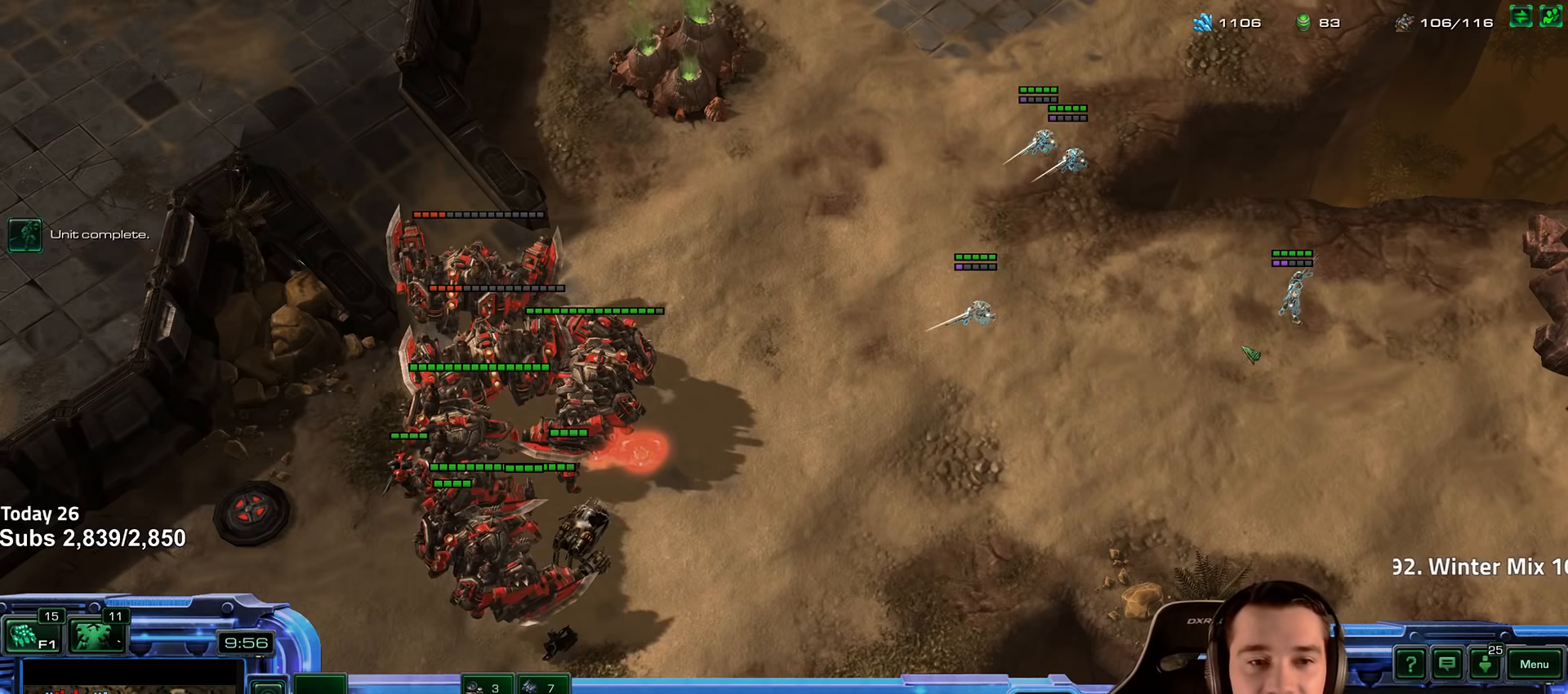
{"keys": [], "events": [[316, "shift", "down"], [433, "shift", "up"]]}
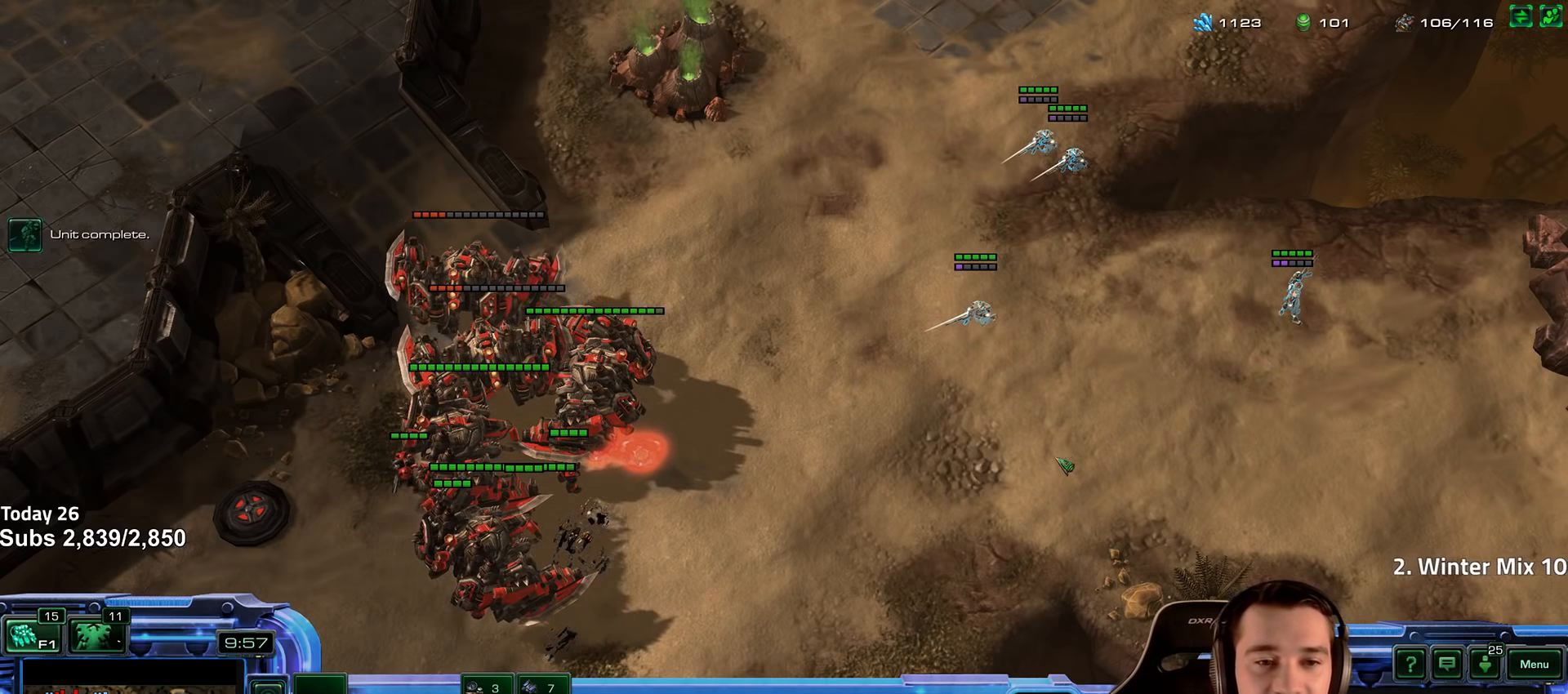
{"keys": [], "events": [[316, "shift", "down"], [416, "shift", "up"]]}
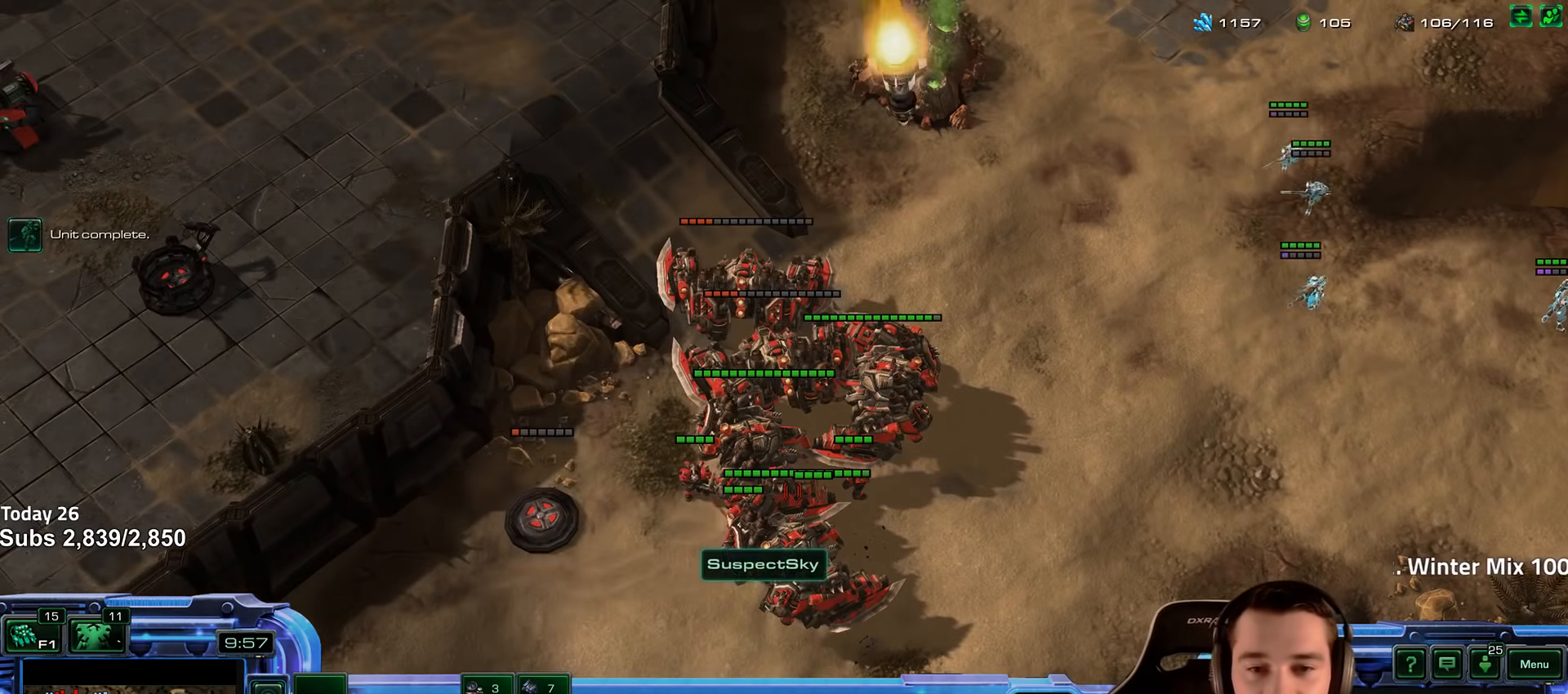
{"keys": ["shift"], "events": [[483, "shift", "down"]]}
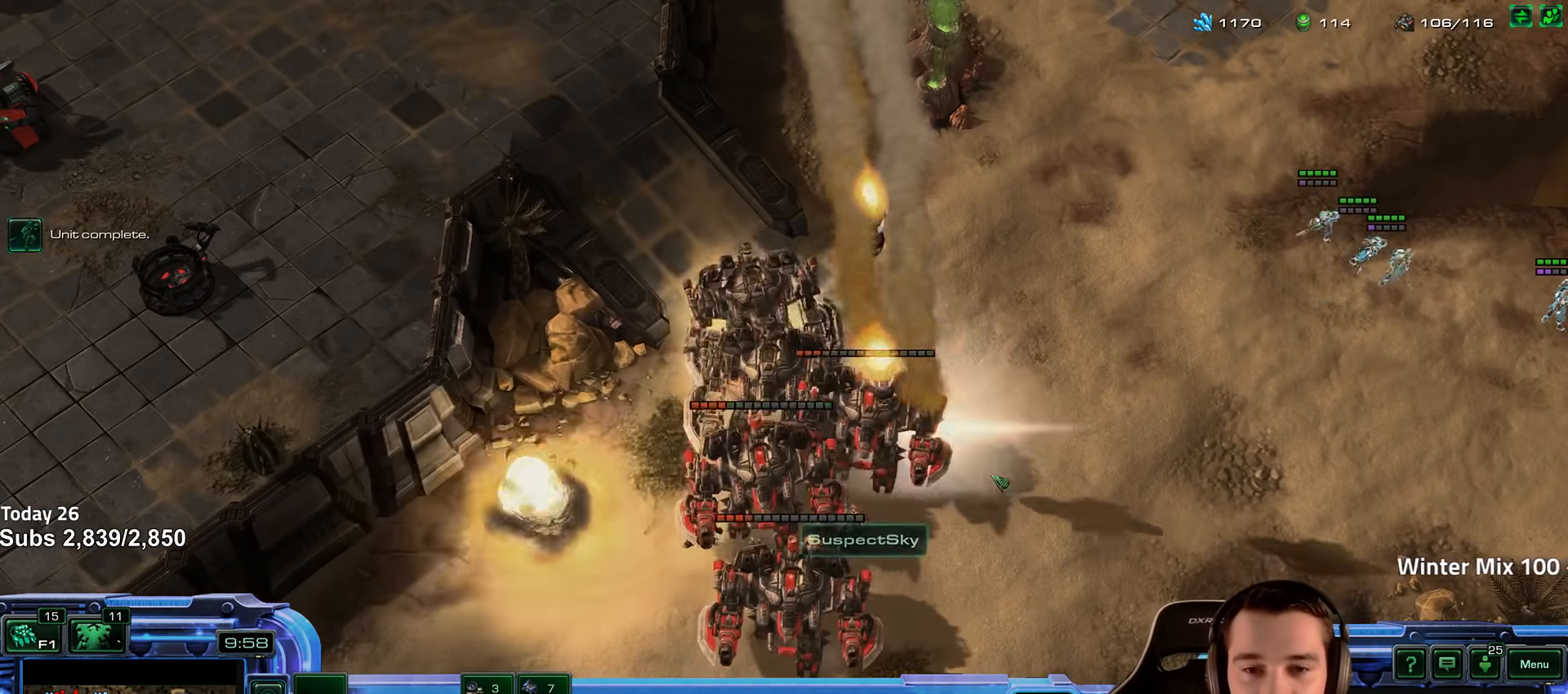
{"keys": [], "events": [[50, "shift", "up"]]}
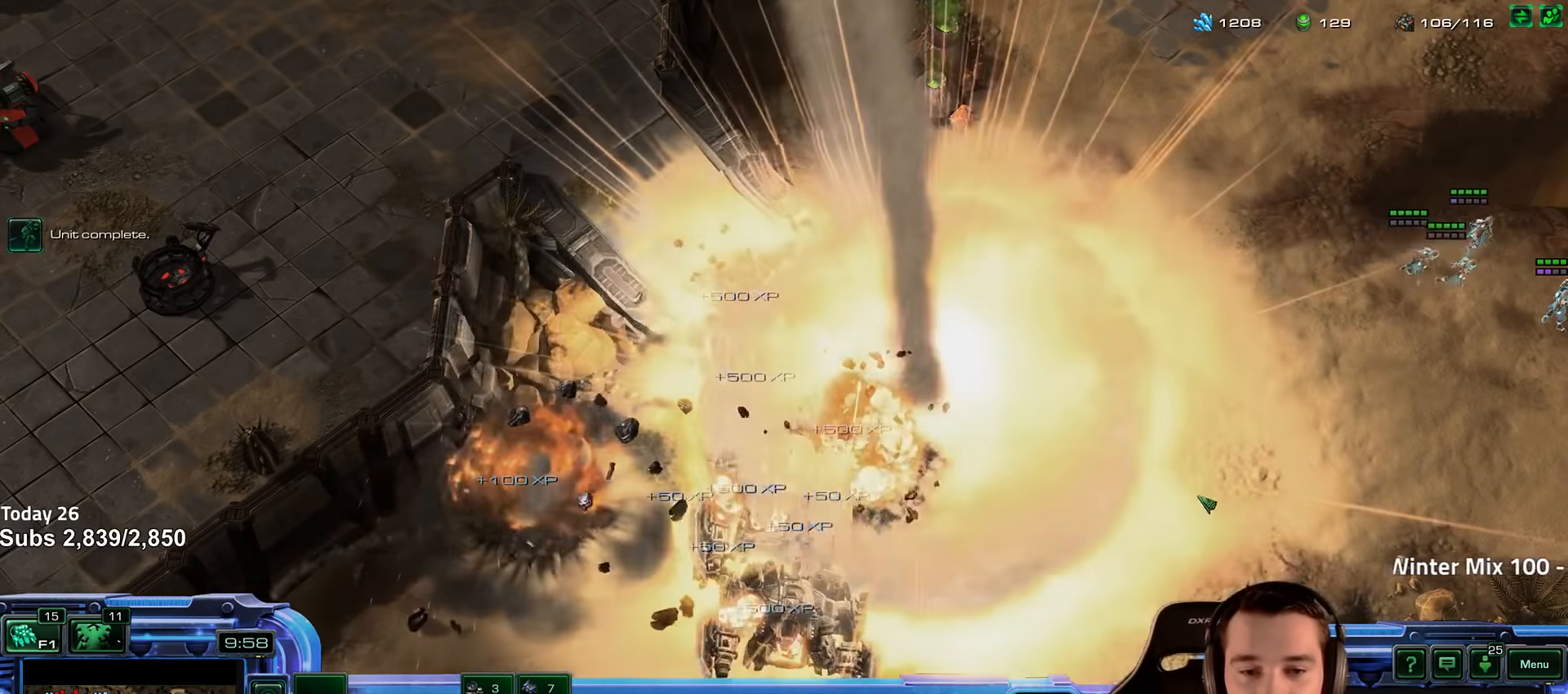
{"keys": [], "events": []}
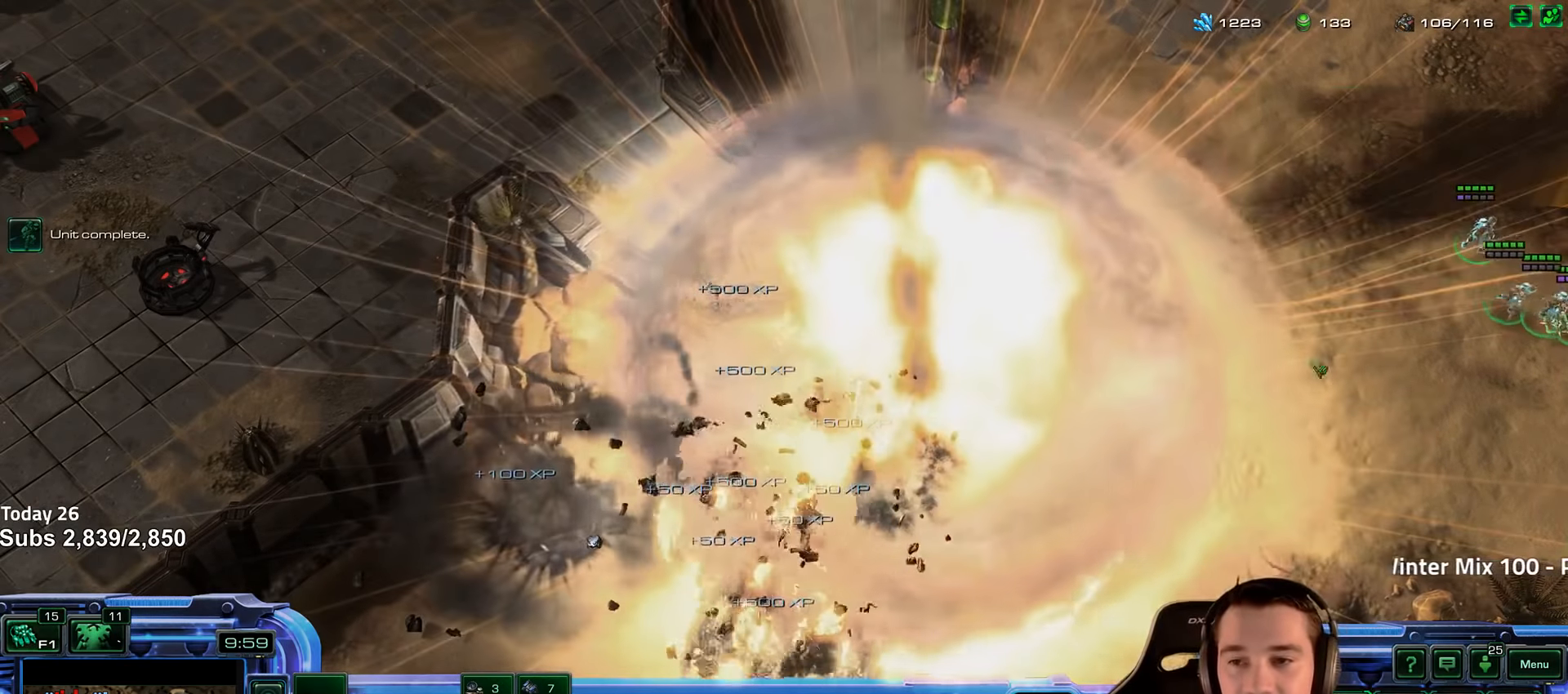
{"keys": [], "events": []}
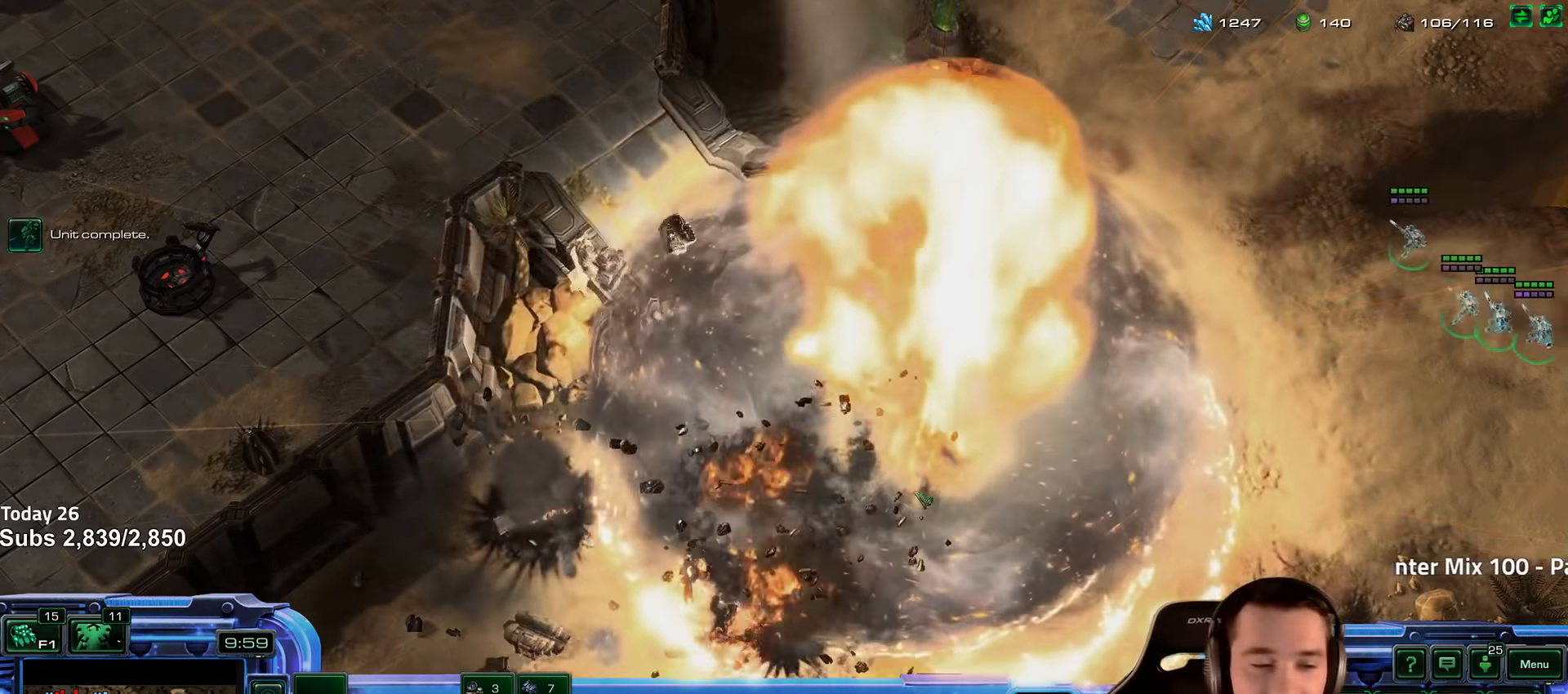
{"keys": ["g"], "events": [[166, "5", "down"], [233, "5", "up"], [300, "5", "down"], [383, "5", "up"], [483, "g", "down"]]}
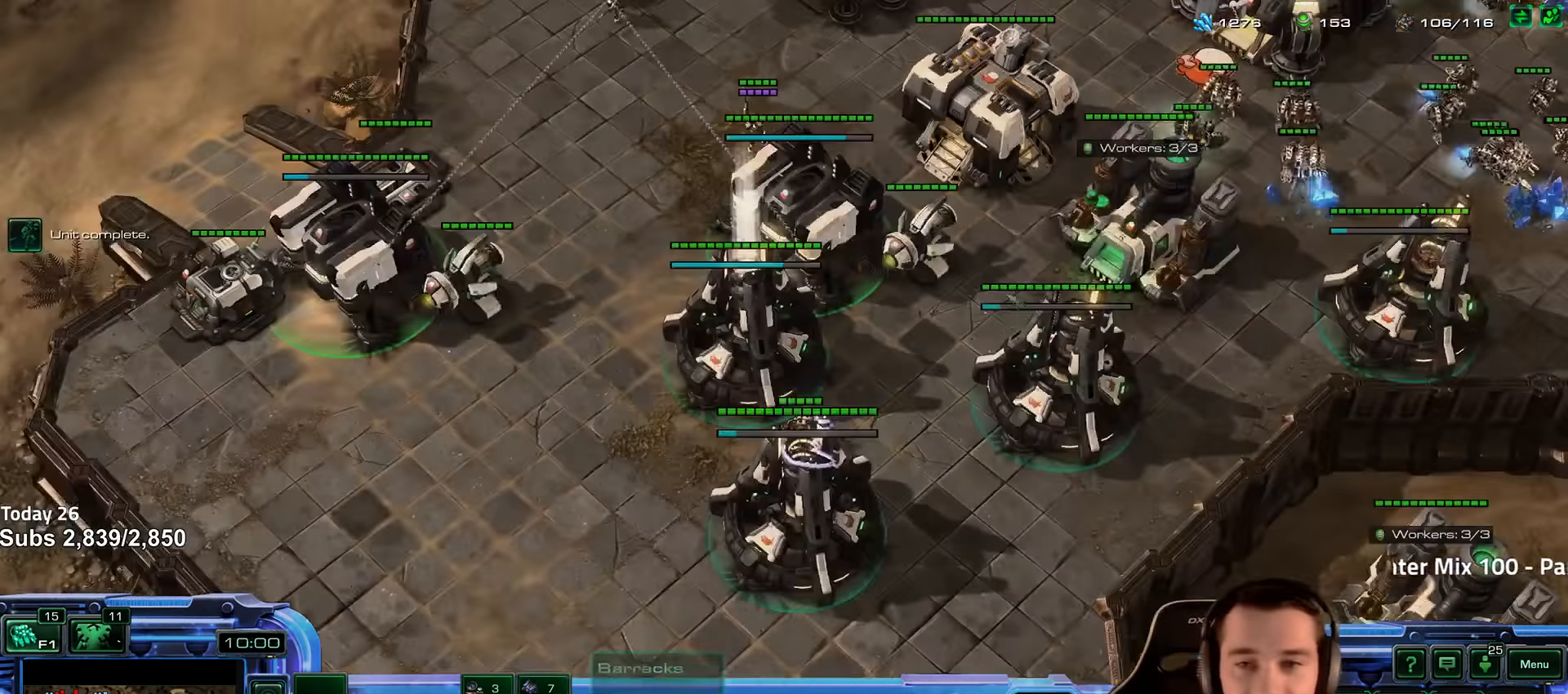
{"keys": ["4"], "events": [[50, "g", "up"], [150, "shift", "down"], [266, "shift", "up"], [333, "4", "down"], [383, "4", "up"], [500, "4", "down"]]}
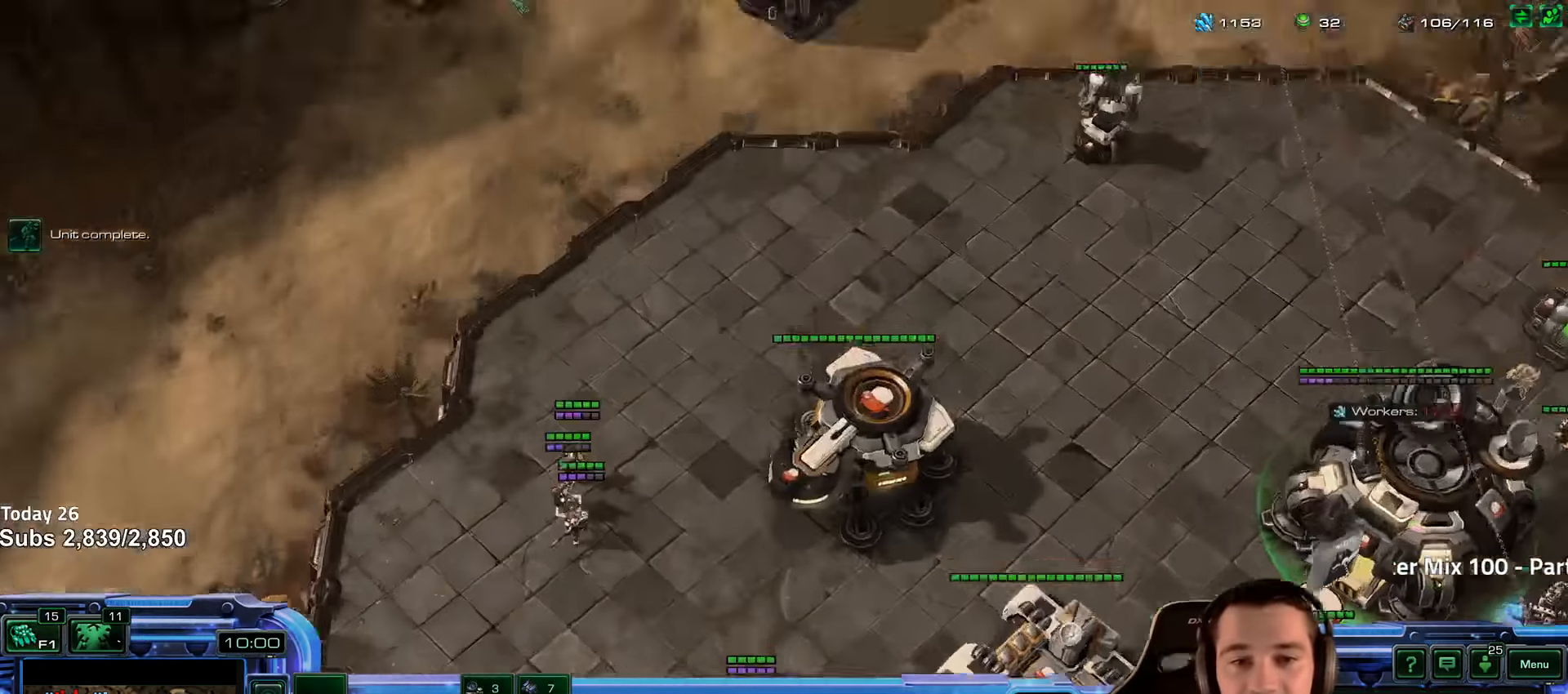
{"keys": ["s"], "events": [[50, "4", "up"], [133, "s", "down"], [233, "s", "up"], [316, "s", "down"], [366, "s", "up"], [450, "s", "down"]]}
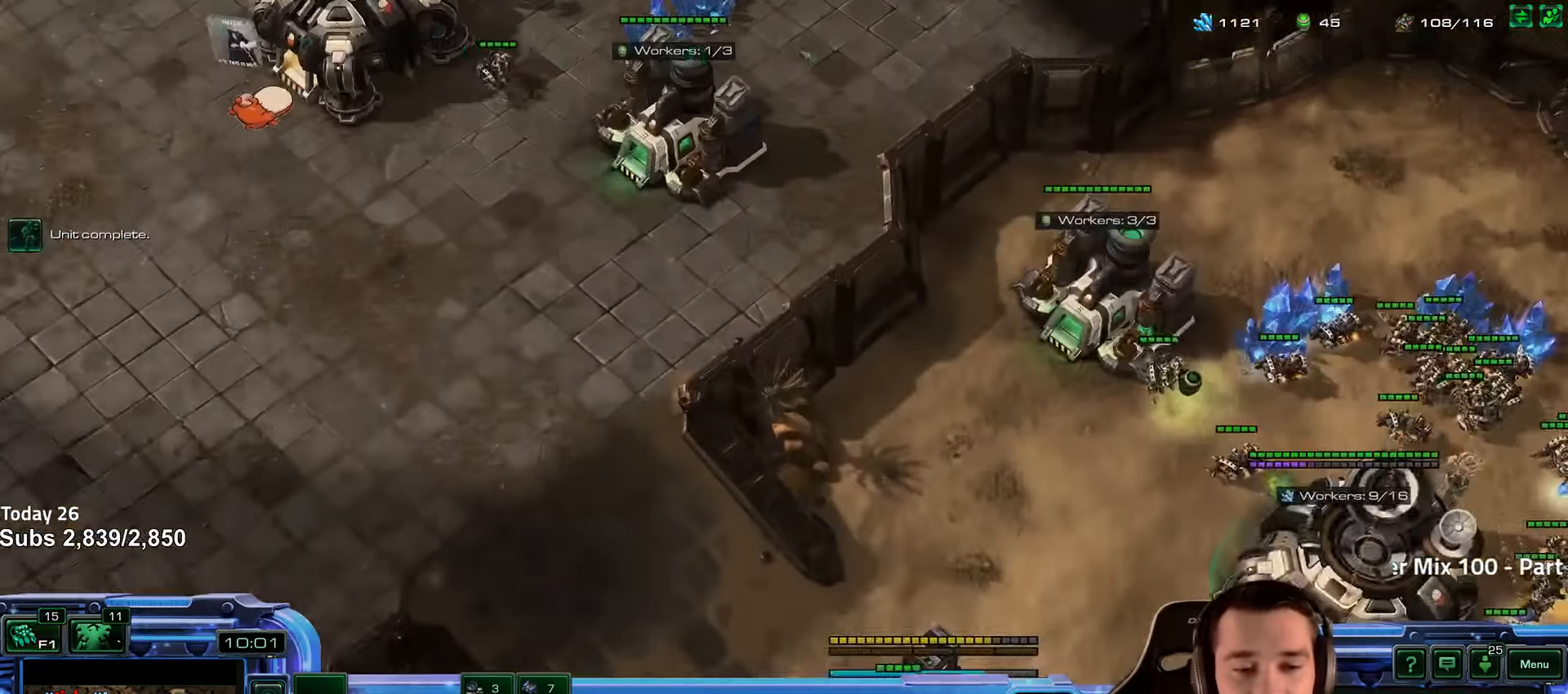
{"keys": [], "events": [[16, "s", "up"], [200, "4", "down"], [250, "4", "up"], [300, "s", "down"], [382, "s", "up"]]}
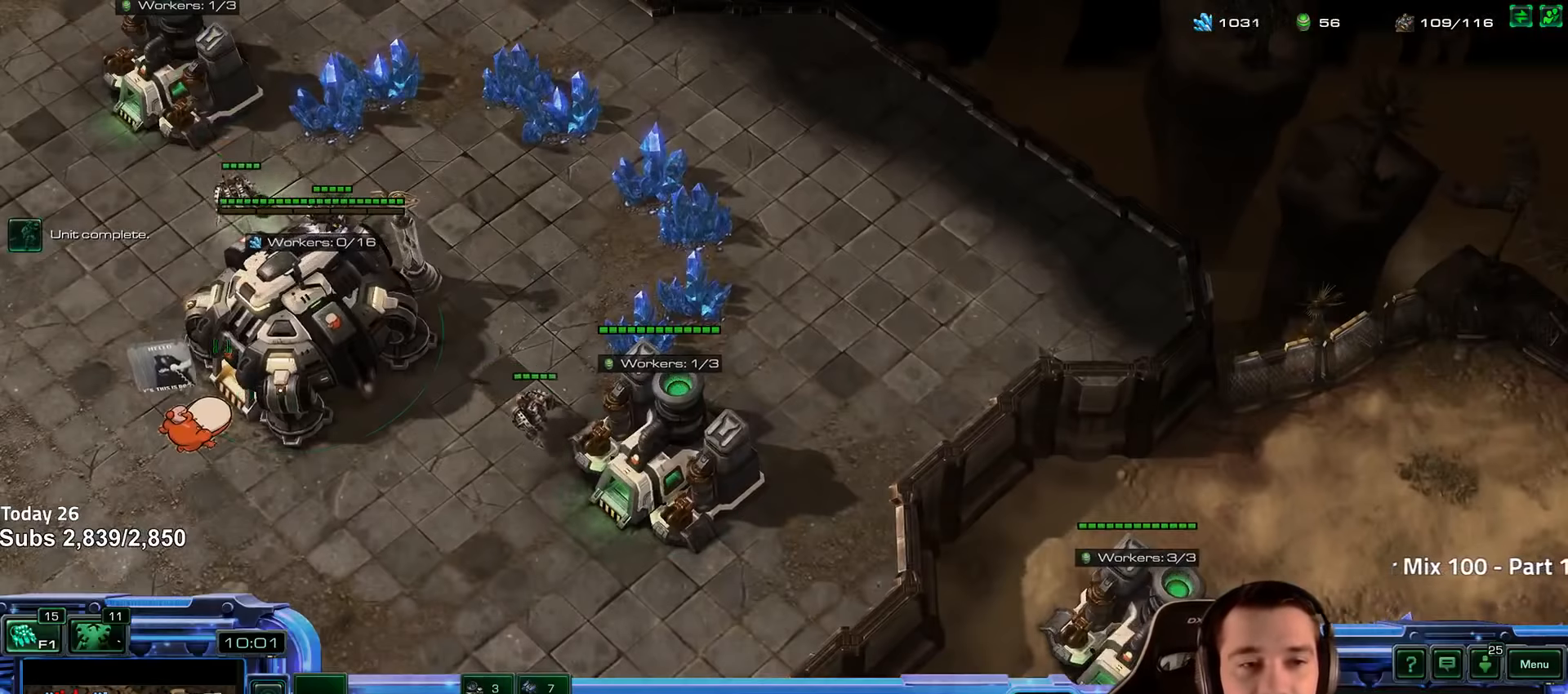
{"keys": ["shift"], "events": [[167, "b", "down"], [233, "b", "up"], [317, "b", "down"], [367, "b", "up"], [500, "shift", "down"]]}
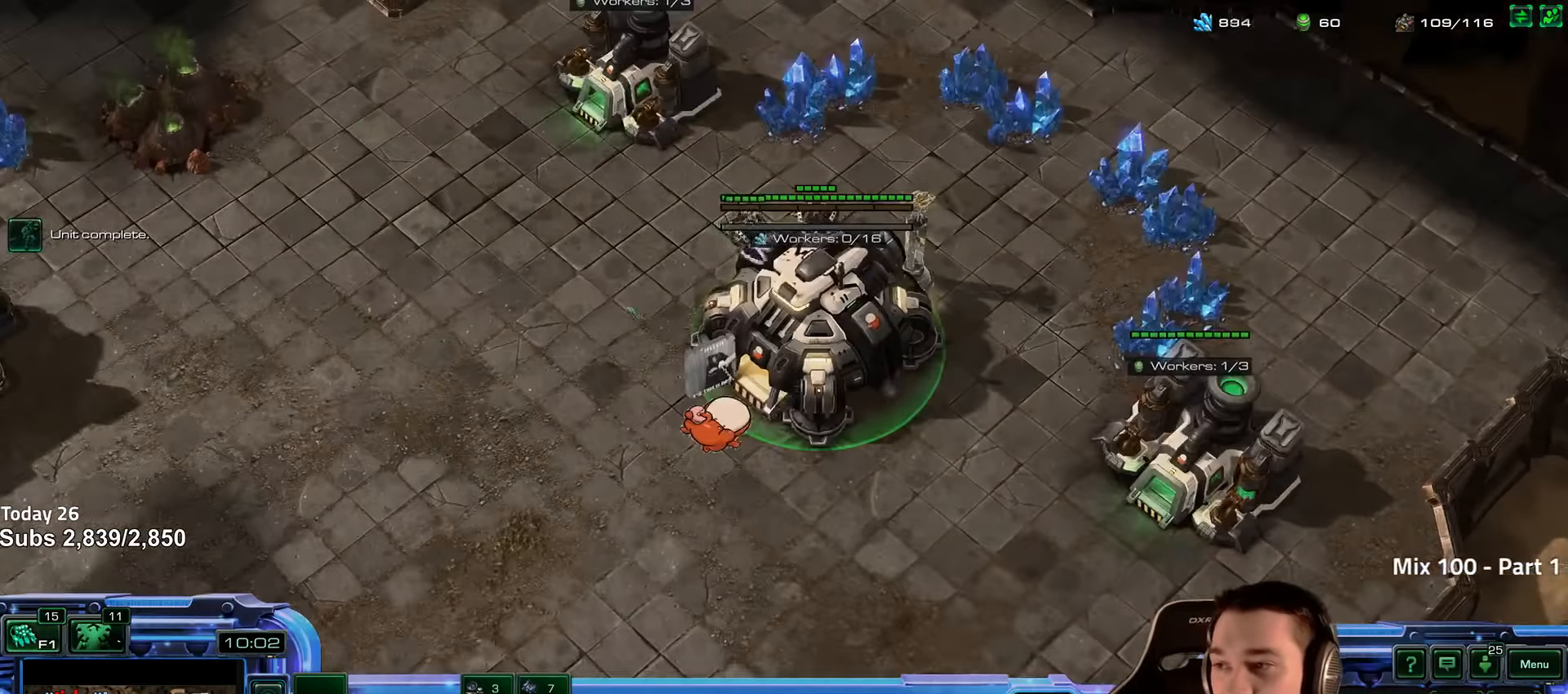
{"keys": [], "events": [[67, "4", "down"], [117, "shift", "up"], [133, "4", "up"], [233, "4", "down"], [267, "4", "up"], [383, "e", "down"], [433, "e", "up"]]}
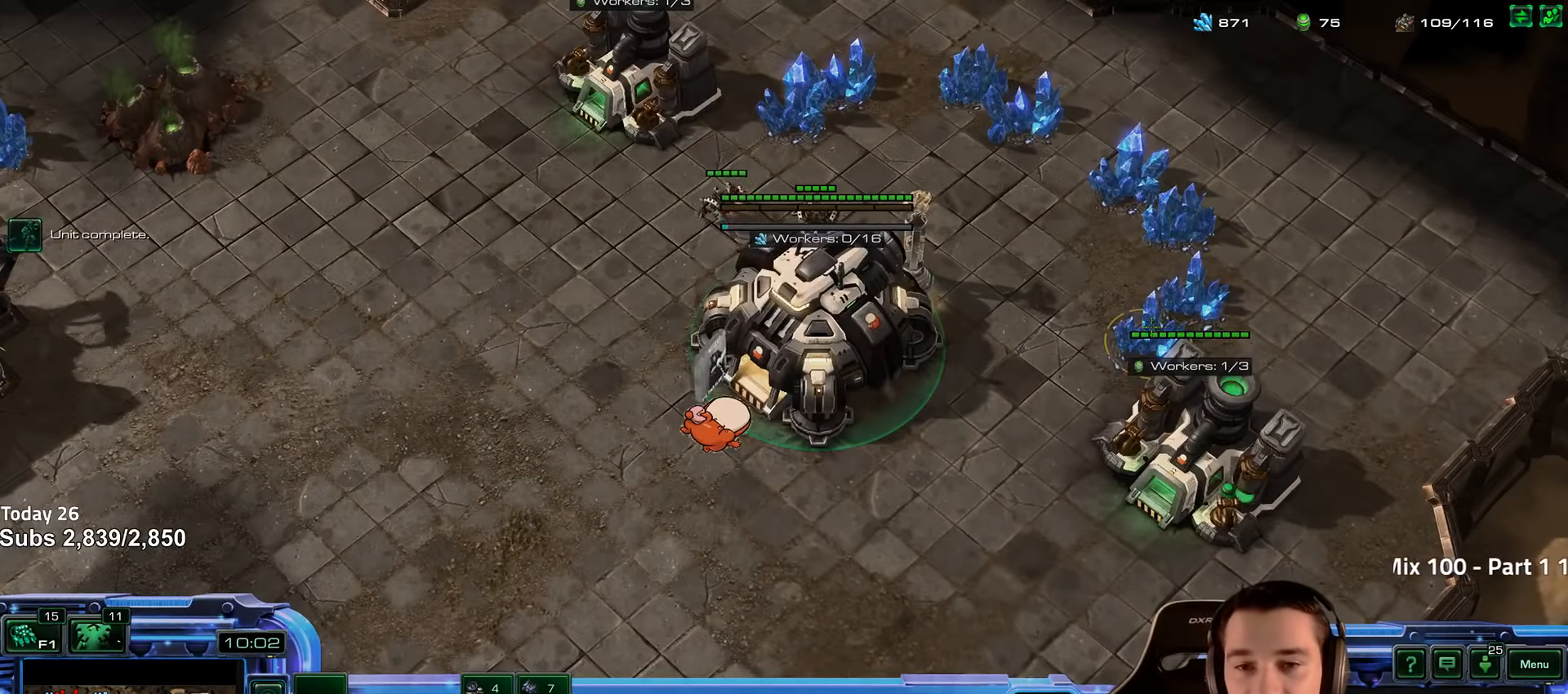
{"keys": ["4"], "events": [[50, "e", "down"], [100, "e", "up"], [167, "e", "down"], [233, "e", "up"], [483, "4", "down"]]}
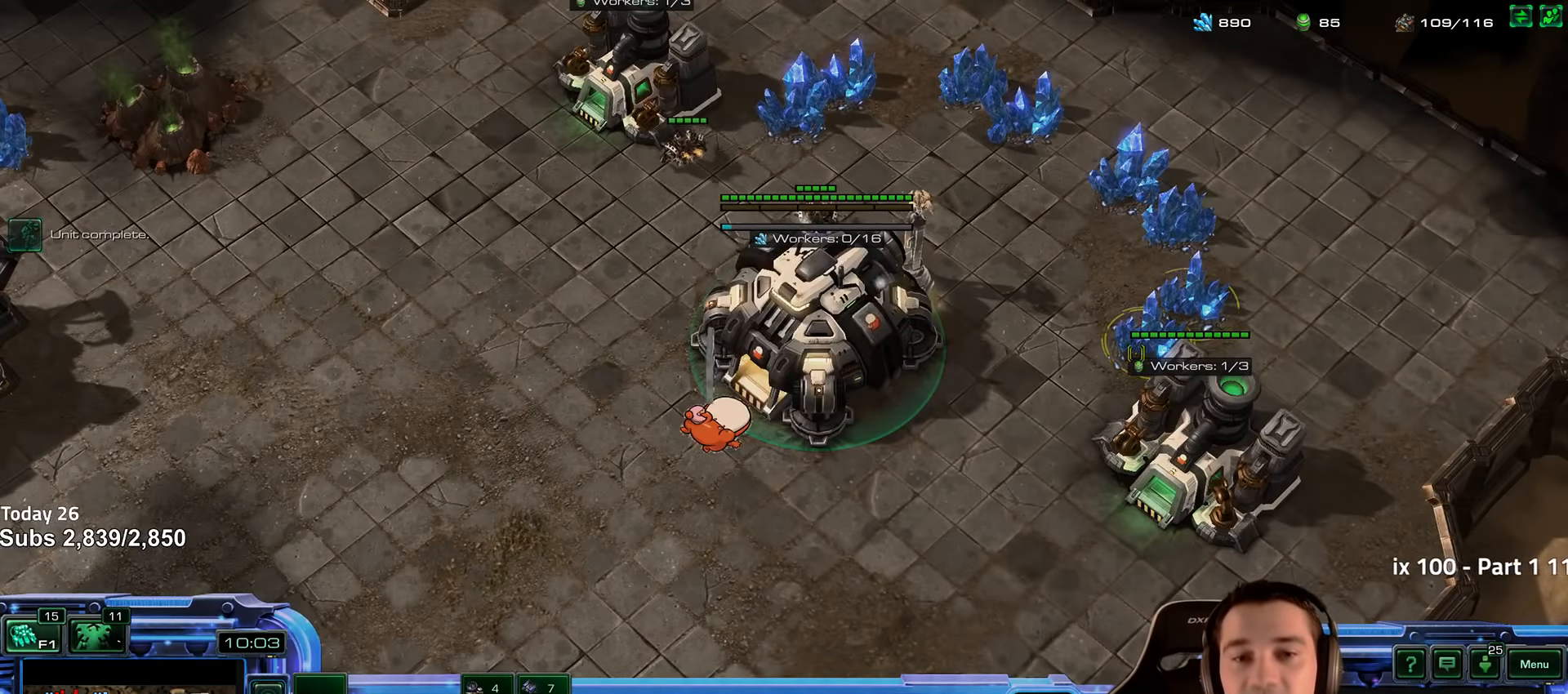
{"keys": ["shift"], "events": [[17, "4", "up"], [167, "ctrl", "down"], [217, "f1", "down"], [283, "ctrl", "up"], [300, "f1", "up"], [500, "shift", "down"]]}
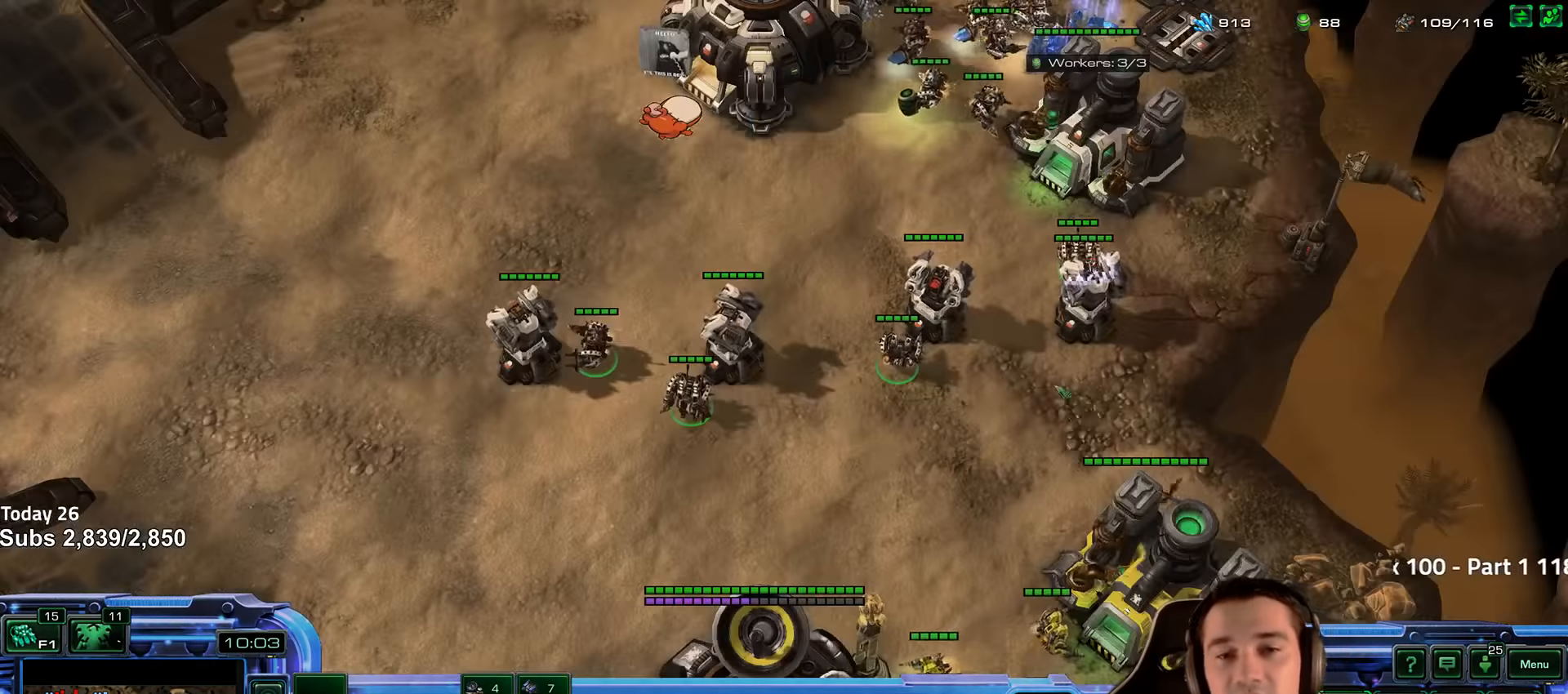
{"keys": [], "events": [[100, "shift", "up"]]}
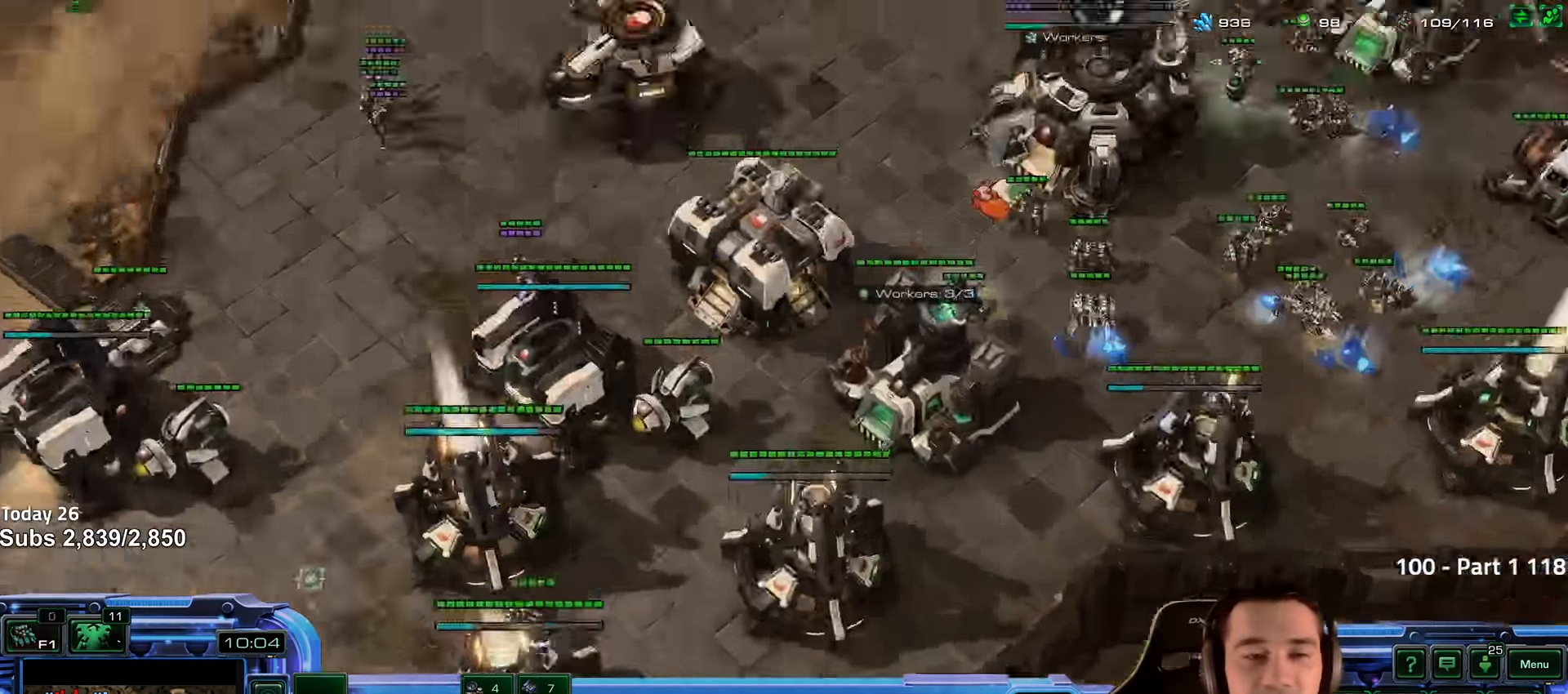
{"keys": [], "events": [[267, "shift", "down"], [350, "shift", "up"]]}
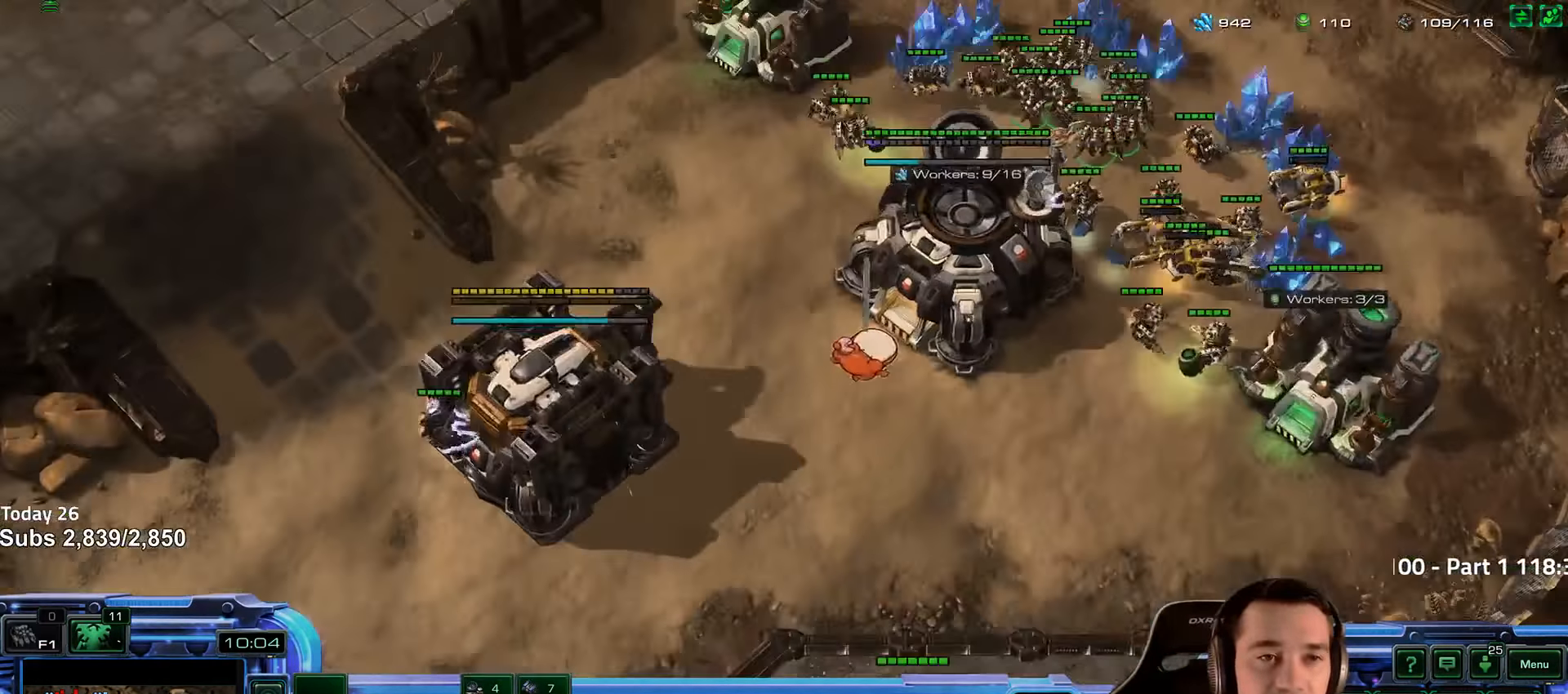
{"keys": [], "events": [[383, "shift", "down"], [433, "shift", "up"]]}
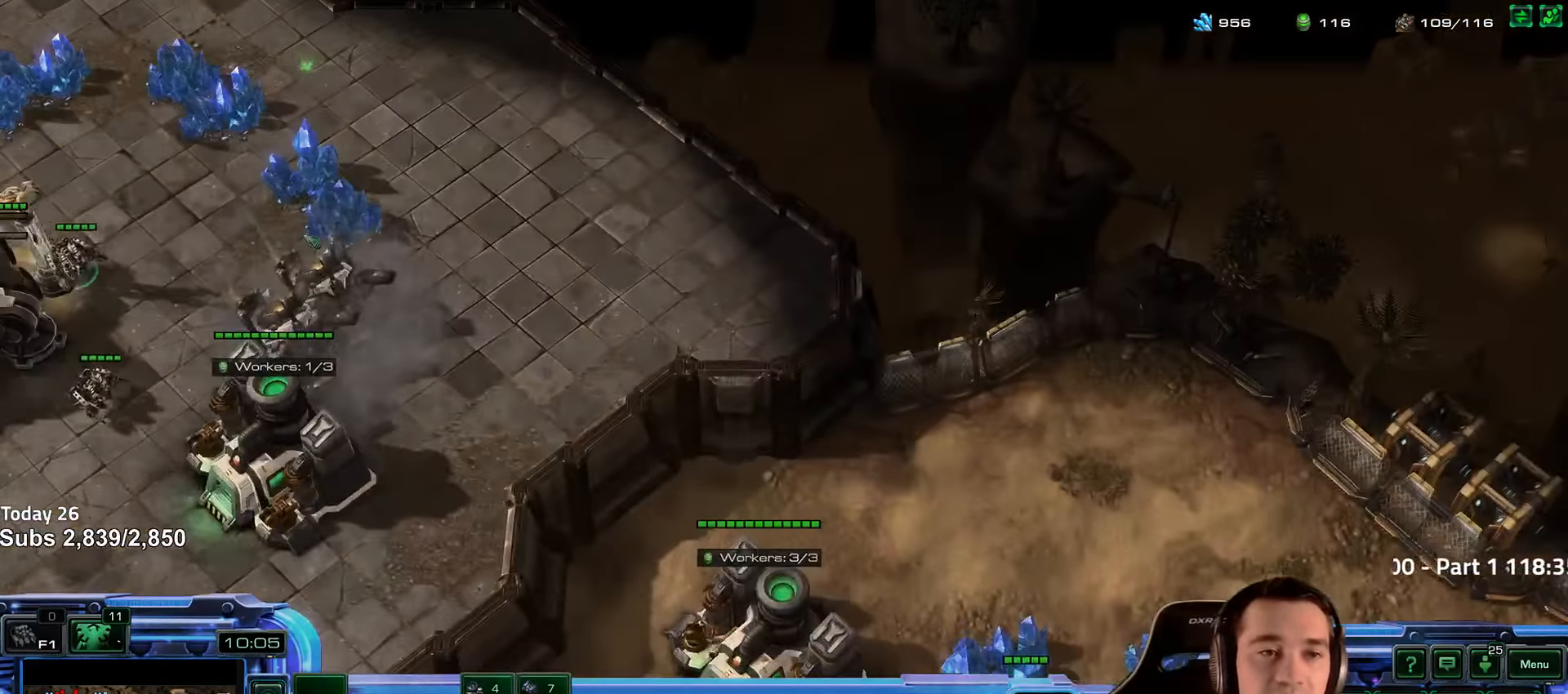
{"keys": [], "events": [[383, "shift", "down"], [450, "shift", "up"]]}
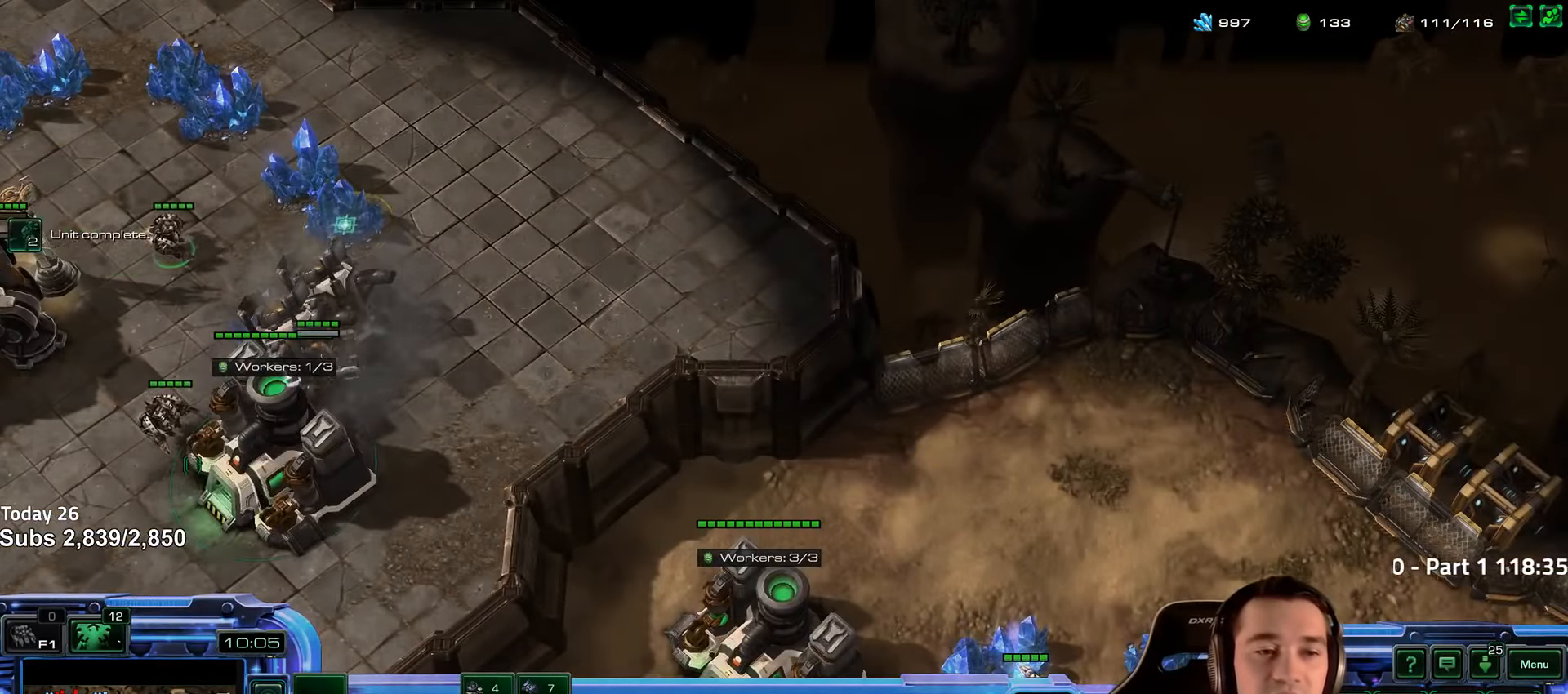
{"keys": [], "events": []}
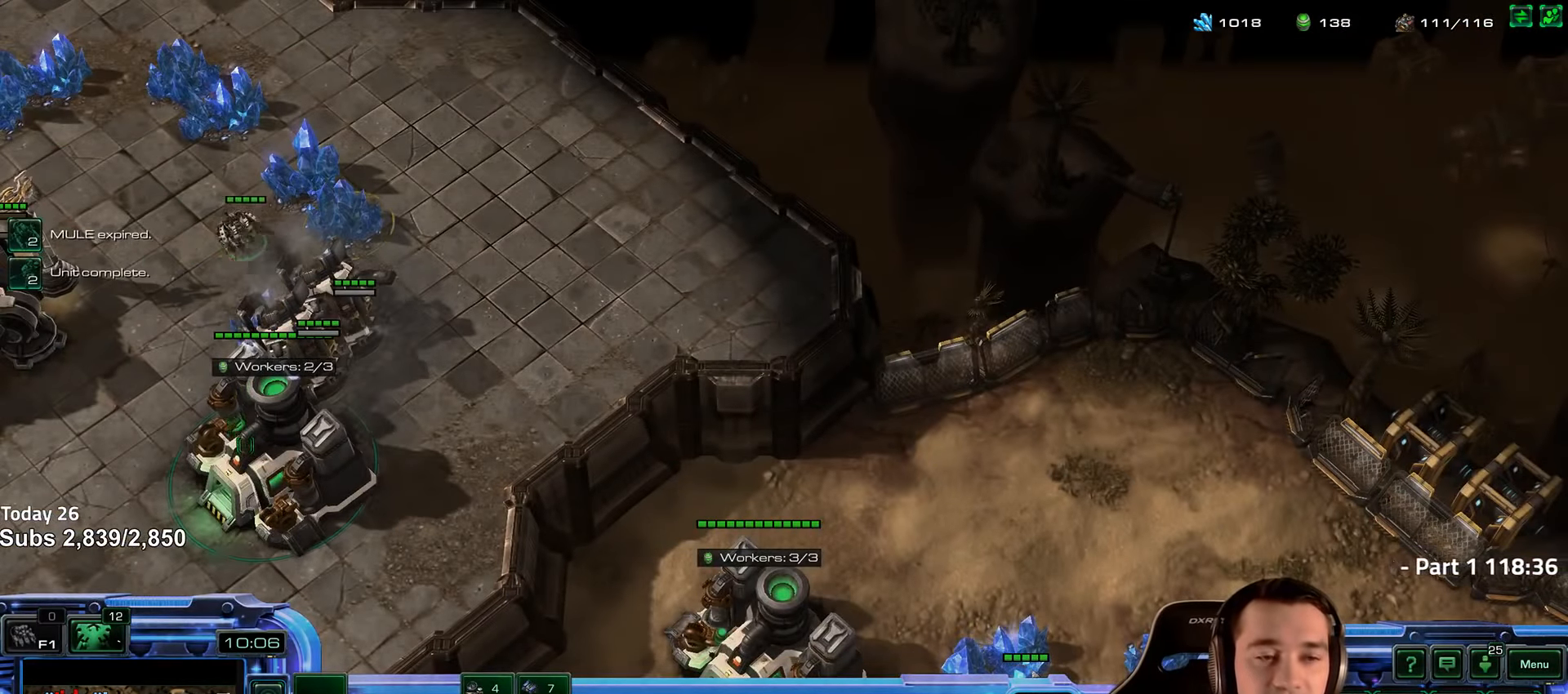
{"keys": ["g"], "events": [[167, "5", "down"], [250, "5", "up"], [483, "g", "down"]]}
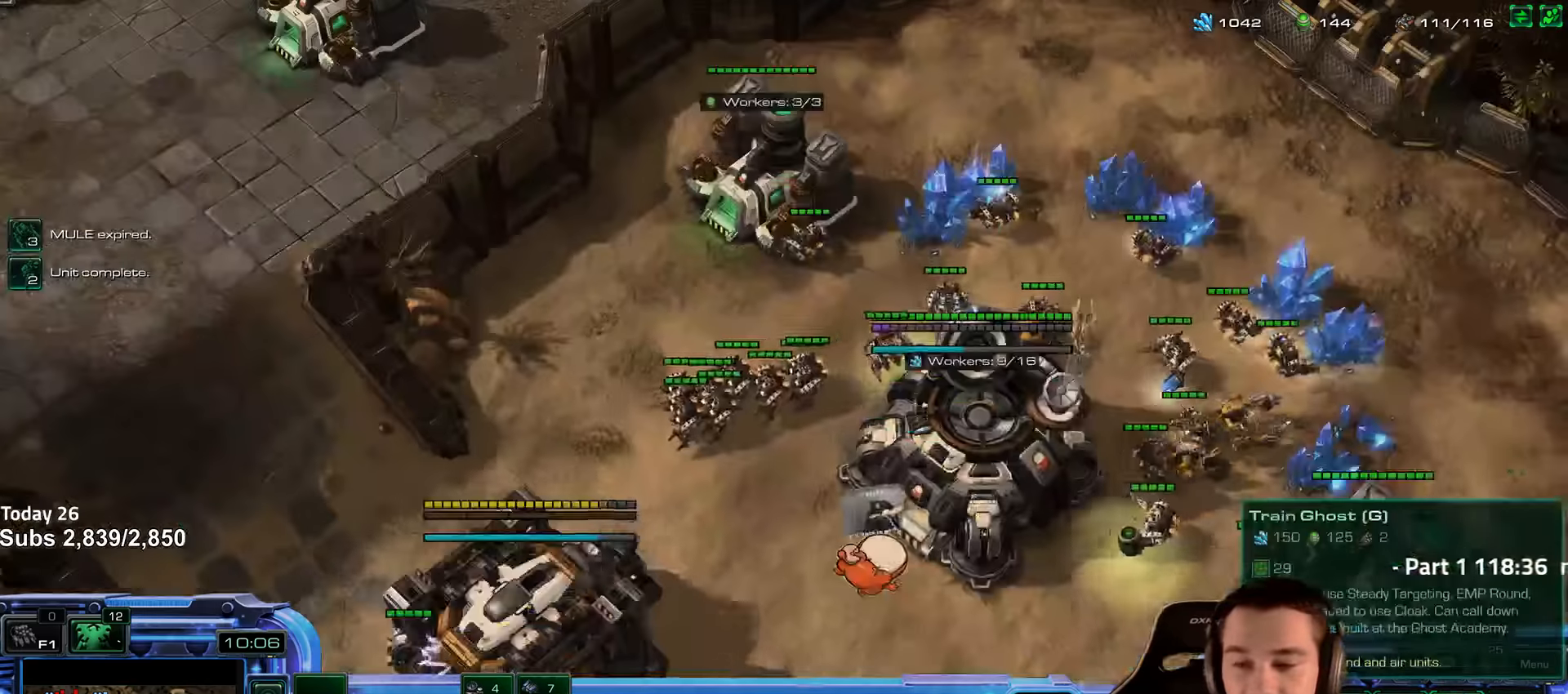
{"keys": [], "events": [[33, "g", "up"], [183, "4", "down"], [267, "4", "up"], [383, "shift", "down"], [450, "shift", "up"]]}
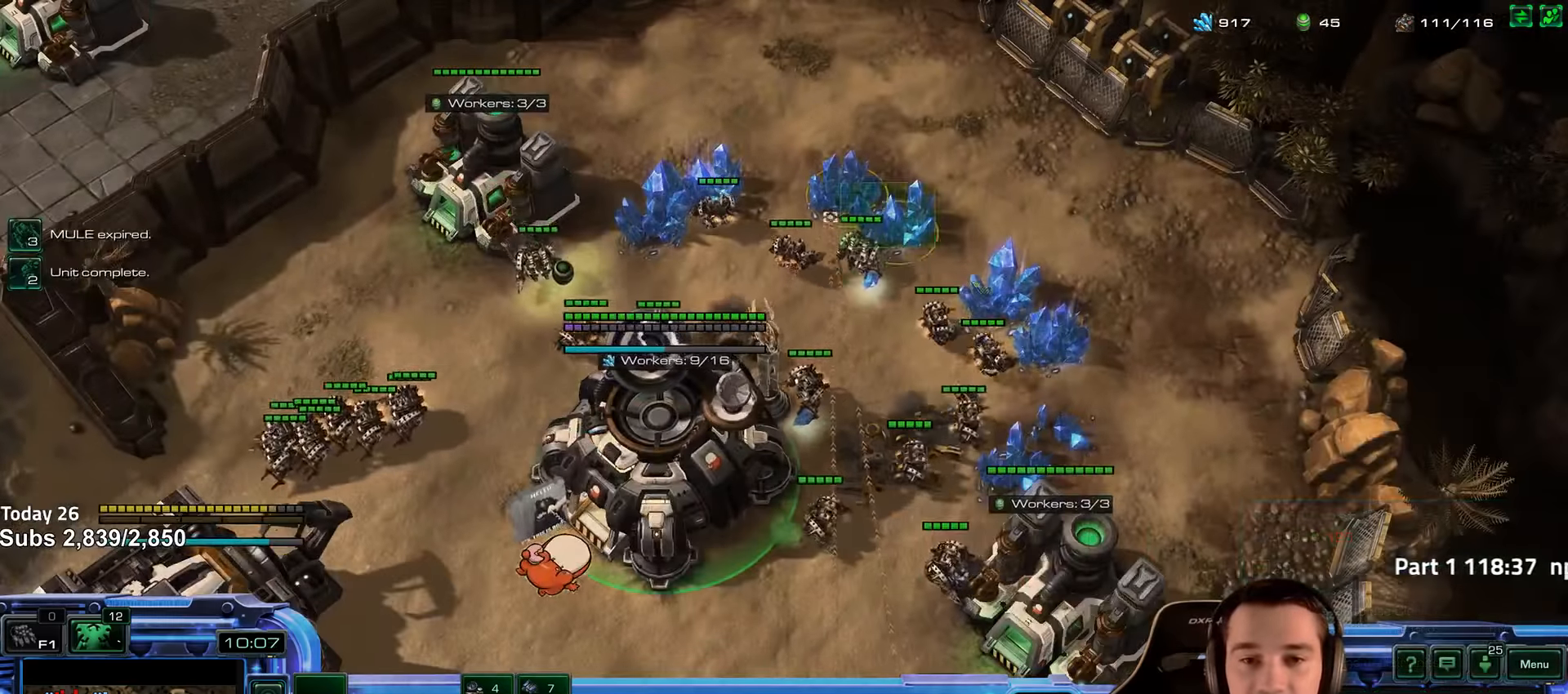
{"keys": [], "events": []}
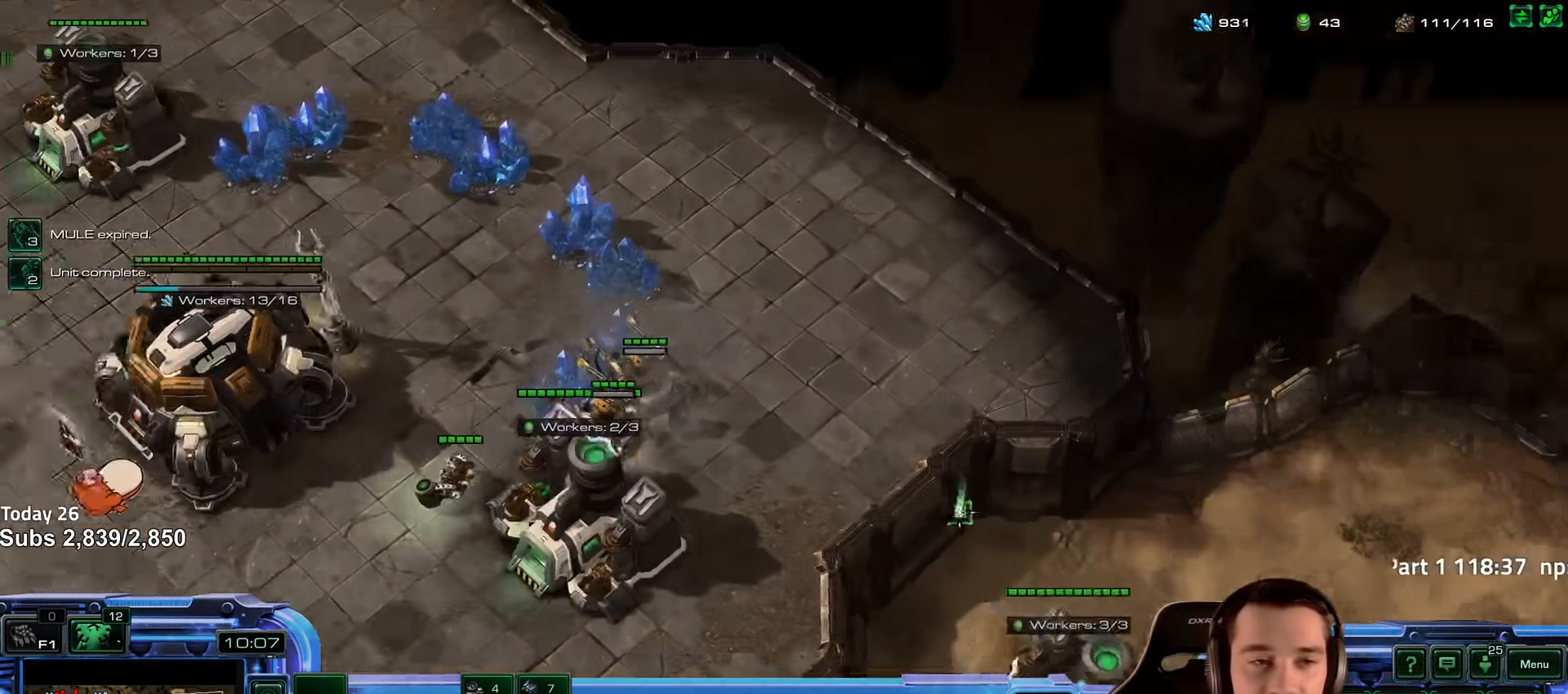
{"keys": [], "events": [[117, "shift", "down"], [183, "shift", "up"]]}